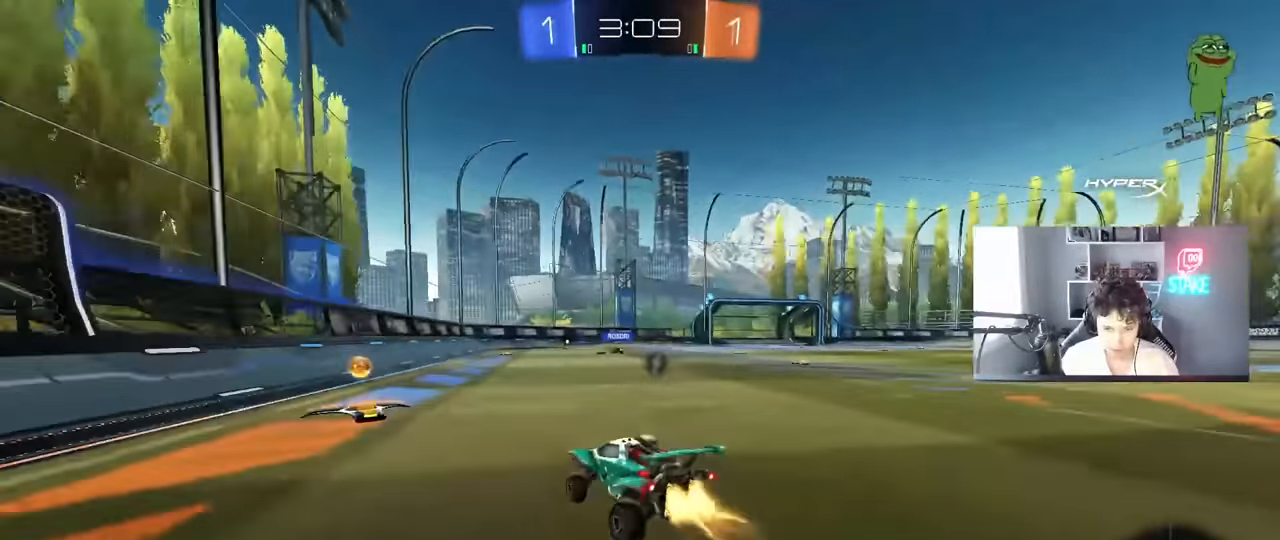
Gameplay with keyboard and mouse; each line is a JSON object with the keys and mouse buttons held at the frame after it. "events" lists presses ("down") and releases ("up") of "1", "2", "3", "4", "5", "a", "alt", "c", "caps_lock", "ctrl", "d", "e", "f", "g", "q", "r", "s", "shift", "space", "t", "tab", "v", "w", "x", "z", "mouse_left", "mouse_wheel" and "mouse_right" between this image and that frame as [ms after this image, input, new state], when the widget could be followed in between. "mouse_left", "mouse_wheel", "mouse_right" = the "left", "wheel", "right" buttons of the "mouse" list. No other keys are recorded. "wheel" means that the mouse wheel is clicked or scrolled. "mouse_move" is the direction in which the mouse moves at that frame (one of eight, or "still"), when it could be read.
{"keys": ["d", "space", "w"], "mouse": [], "mouse_move": "still", "events": [[33, "a", "down"], [33, "d", "up"], [233, "a", "up"], [233, "d", "down"], [283, "mouse_left", "up"], [316, "shift", "down"], [366, "space", "down"], [416, "shift", "up"]]}
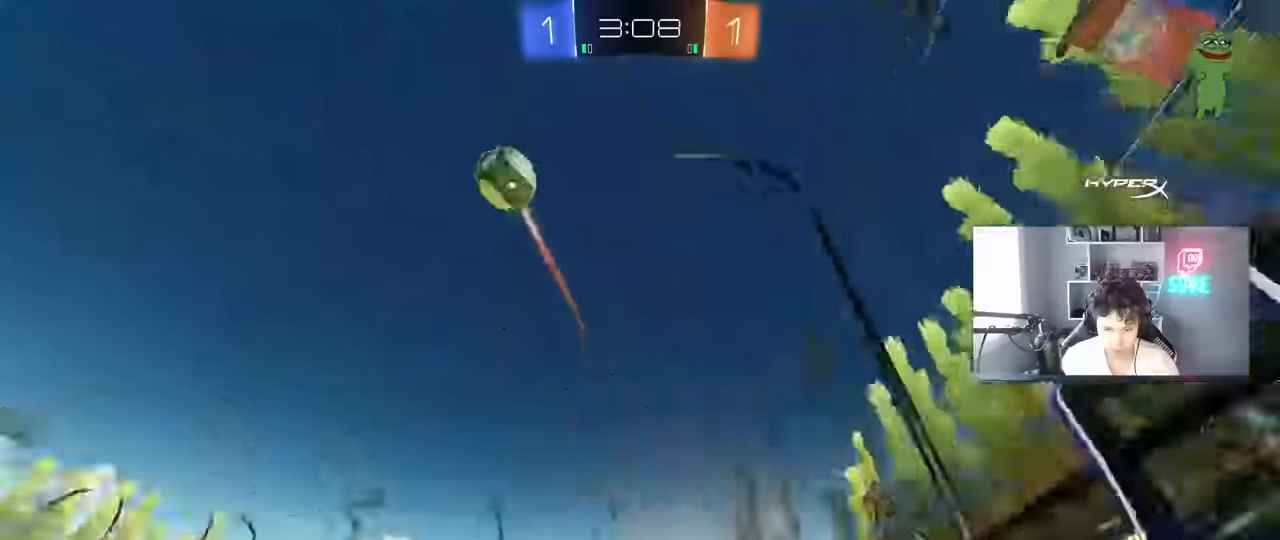
{"keys": ["d", "shift", "w"], "mouse": ["left", "right"], "mouse_move": "still", "events": [[16, "space", "up"], [200, "mouse_left", "down"], [433, "mouse_right", "down"], [483, "shift", "down"]]}
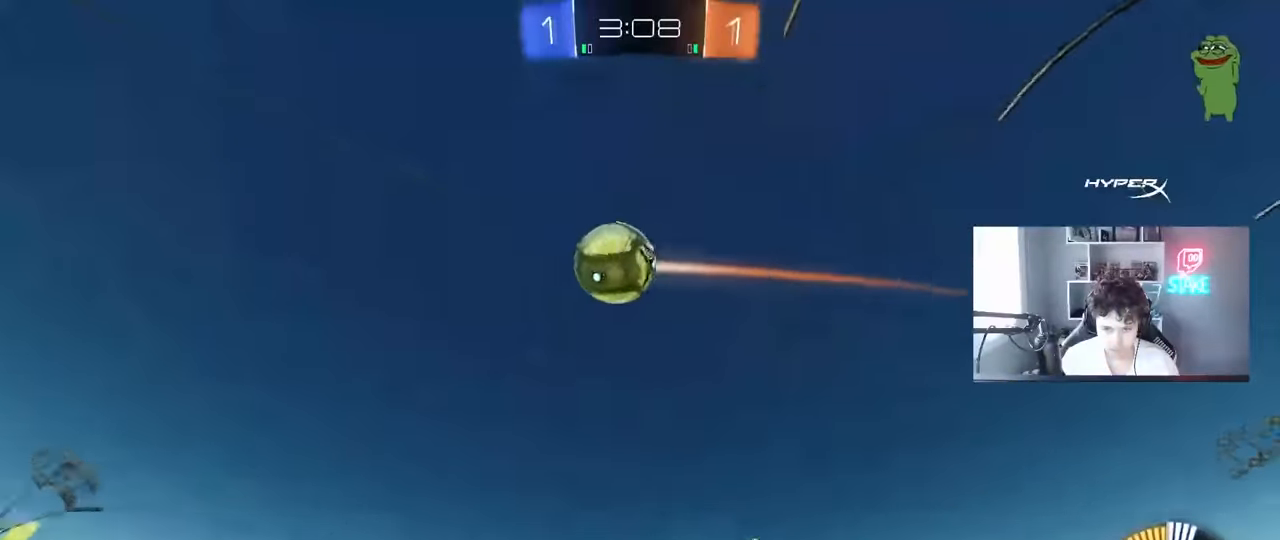
{"keys": ["d", "shift", "space"], "mouse": [], "mouse_move": "still", "events": [[33, "mouse_right", "up"], [66, "mouse_right", "down"], [66, "space", "down"], [166, "s", "down"], [166, "space", "up"], [166, "w", "up"], [216, "mouse_left", "up"], [266, "mouse_right", "up"], [400, "s", "up"], [450, "space", "down"]]}
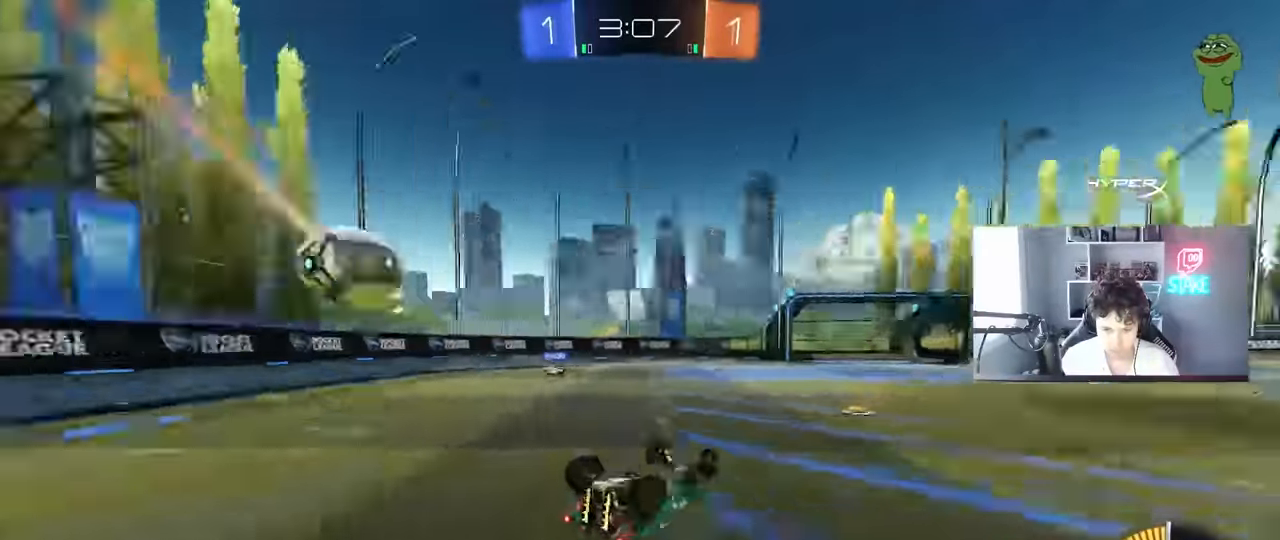
{"keys": ["d"], "mouse": [], "mouse_move": "still", "events": [[33, "s", "down"], [133, "space", "up"], [283, "s", "up"], [316, "shift", "up"], [366, "d", "up"], [466, "d", "down"]]}
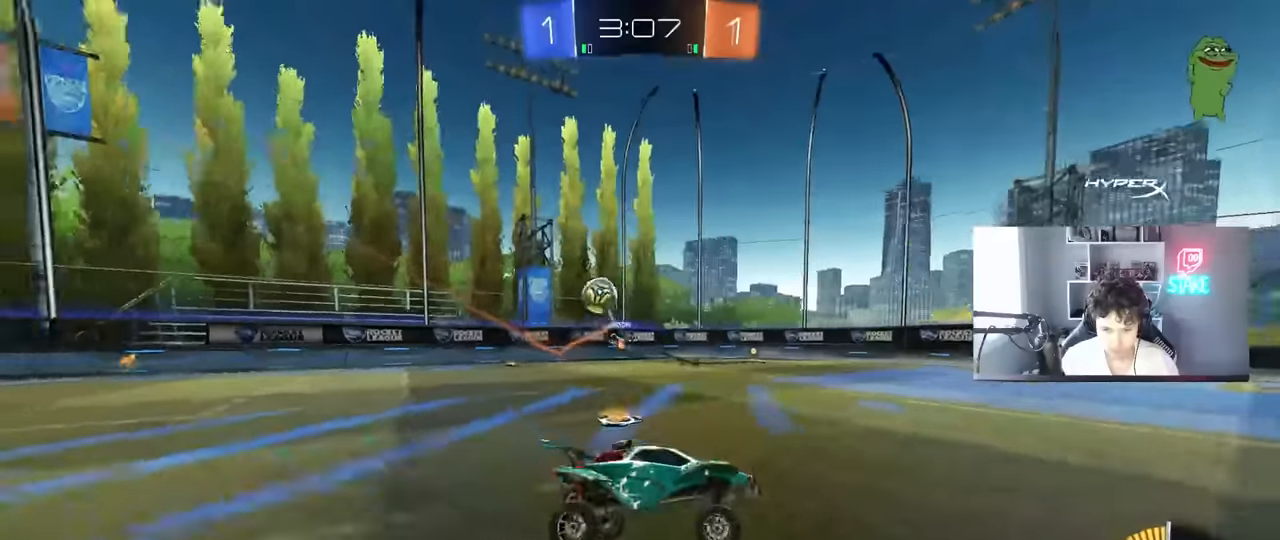
{"keys": ["d", "w"], "mouse": [], "mouse_move": "still", "events": [[50, "w", "down"], [283, "shift", "down"], [383, "shift", "up"]]}
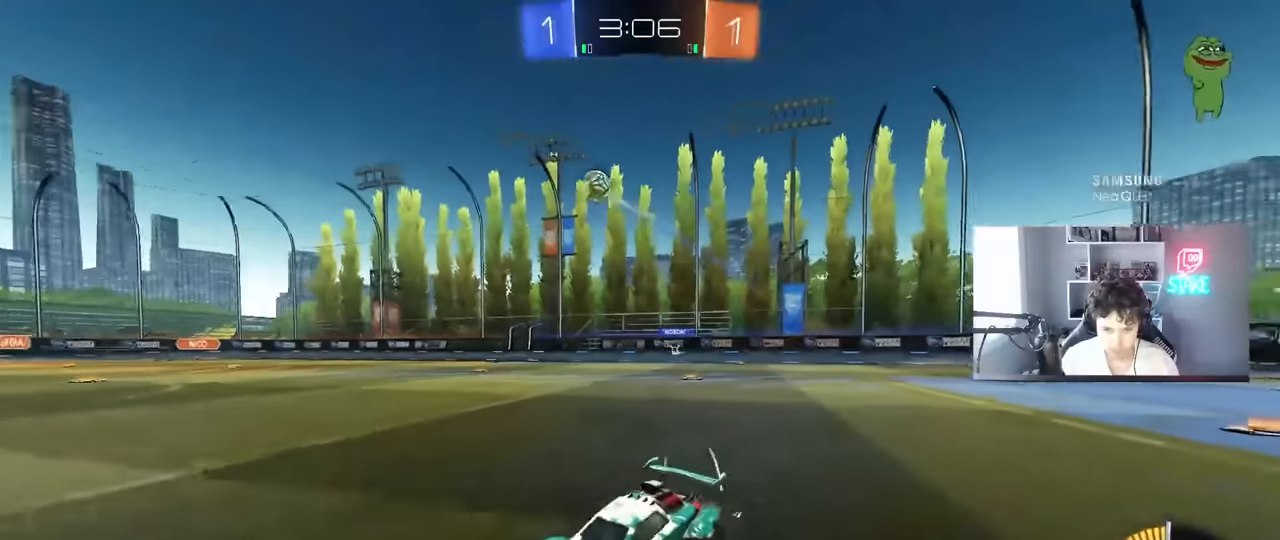
{"keys": ["a"], "mouse": [], "mouse_move": "still", "events": [[166, "shift", "down"], [216, "w", "up"], [266, "shift", "up"], [500, "a", "down"], [500, "d", "up"]]}
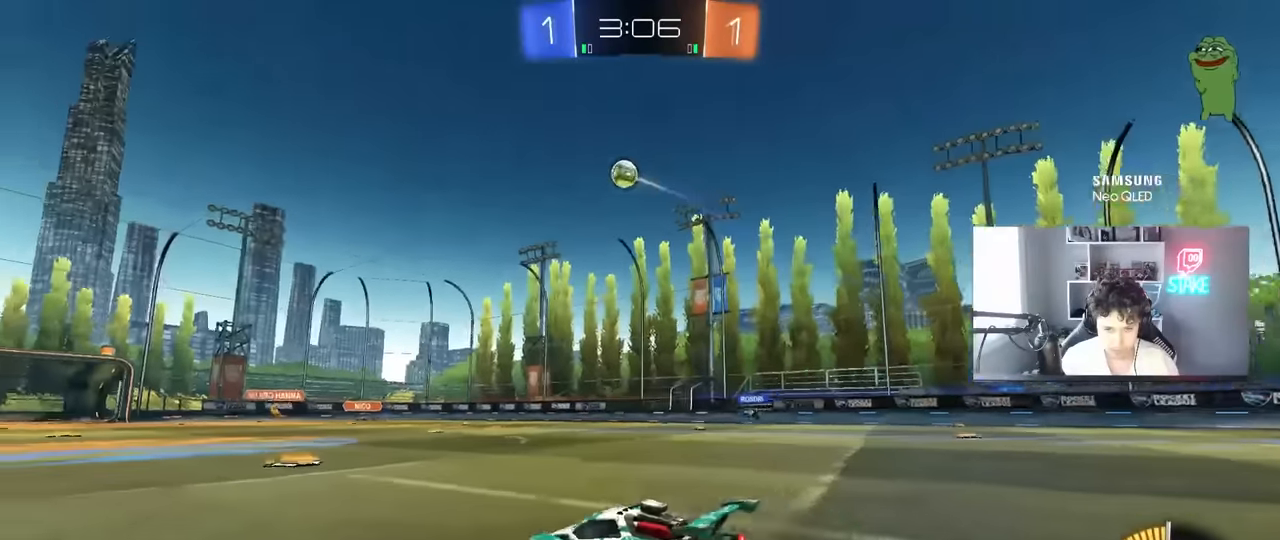
{"keys": ["d"], "mouse": [], "mouse_move": "still", "events": [[133, "a", "up"], [183, "d", "down"], [316, "shift", "down"], [416, "shift", "up"]]}
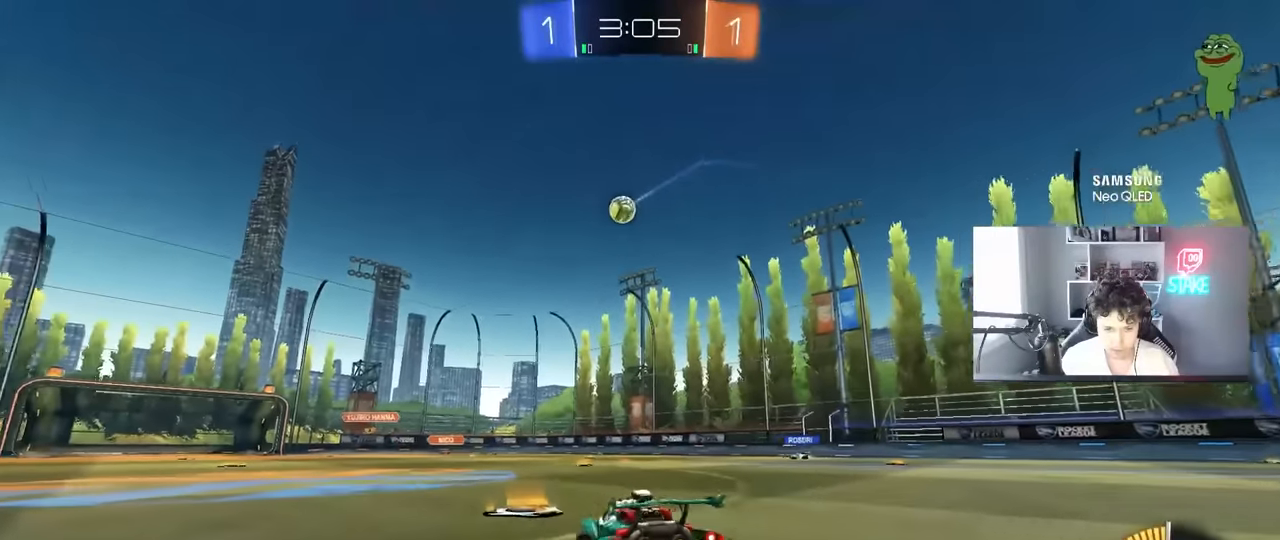
{"keys": ["d", "w"], "mouse": [], "mouse_move": "still", "events": [[16, "w", "down"], [200, "shift", "down"], [300, "shift", "up"]]}
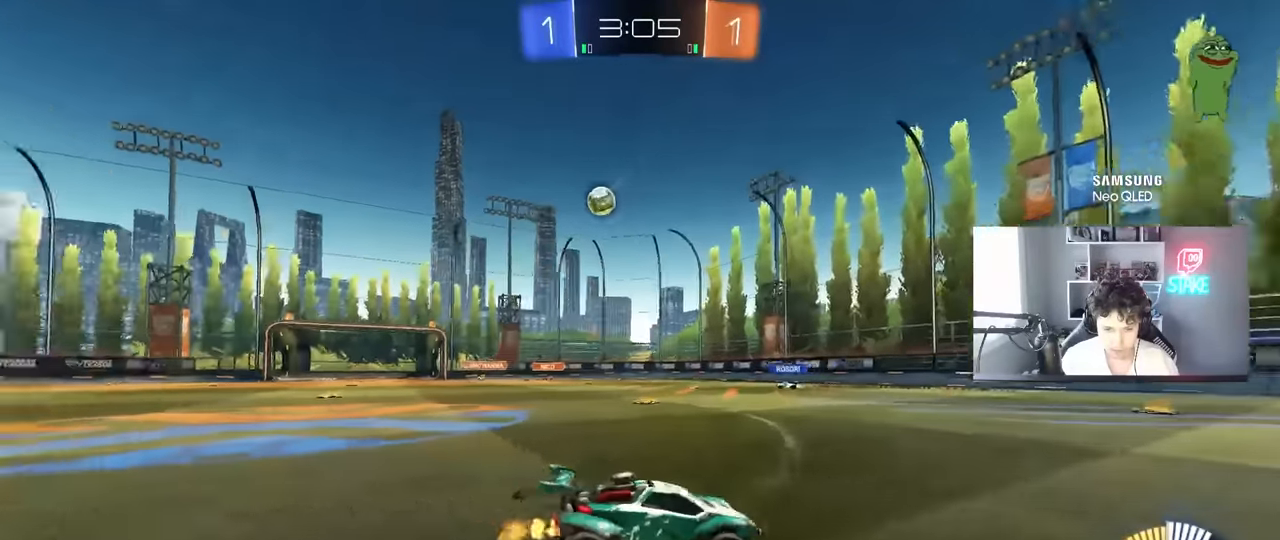
{"keys": ["d", "w"], "mouse": [], "mouse_move": "still", "events": [[33, "a", "down"], [33, "d", "up"], [83, "a", "up"], [83, "w", "up"], [116, "d", "down"], [116, "w", "down"], [266, "shift", "down"], [400, "shift", "up"]]}
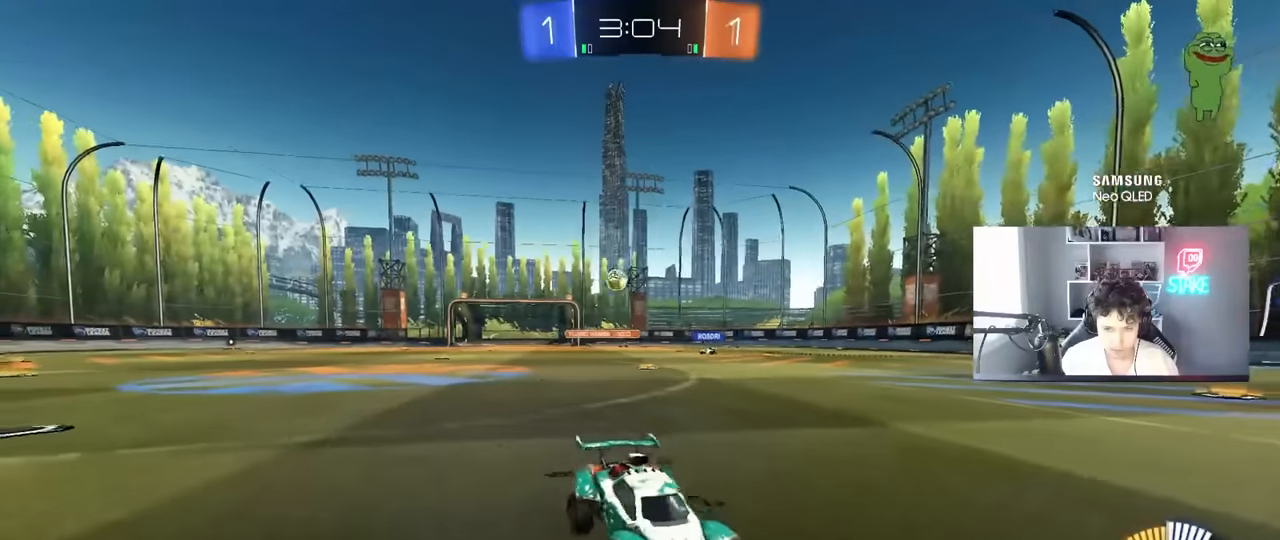
{"keys": ["d", "shift", "w"], "mouse": ["left"], "mouse_move": "still", "events": [[416, "shift", "down"], [466, "mouse_left", "down"]]}
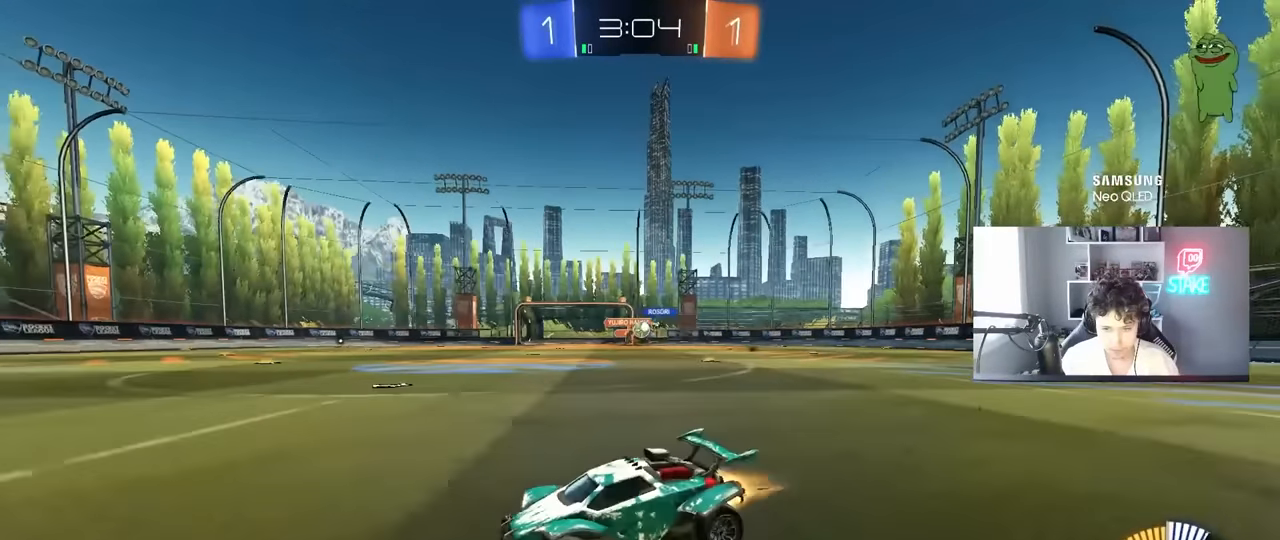
{"keys": ["d", "w"], "mouse": [], "mouse_move": "still", "events": [[16, "shift", "up"], [150, "mouse_left", "up"], [150, "shift", "down"], [250, "shift", "up"], [383, "shift", "down"], [483, "shift", "up"]]}
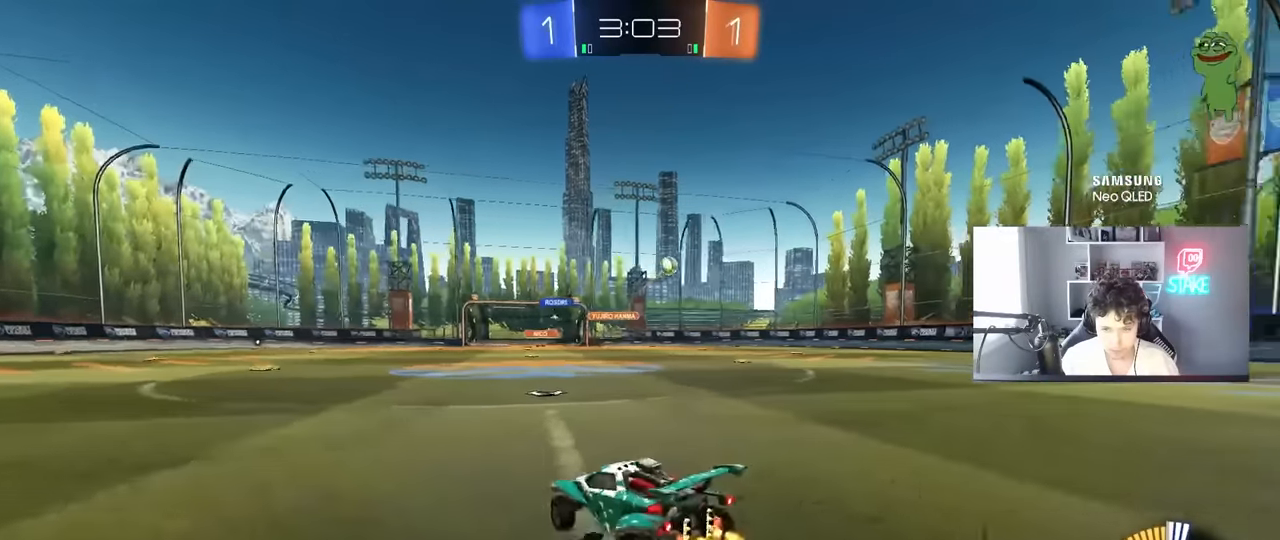
{"keys": ["d", "w"], "mouse": [], "mouse_move": "still", "events": [[166, "shift", "down"], [266, "shift", "up"]]}
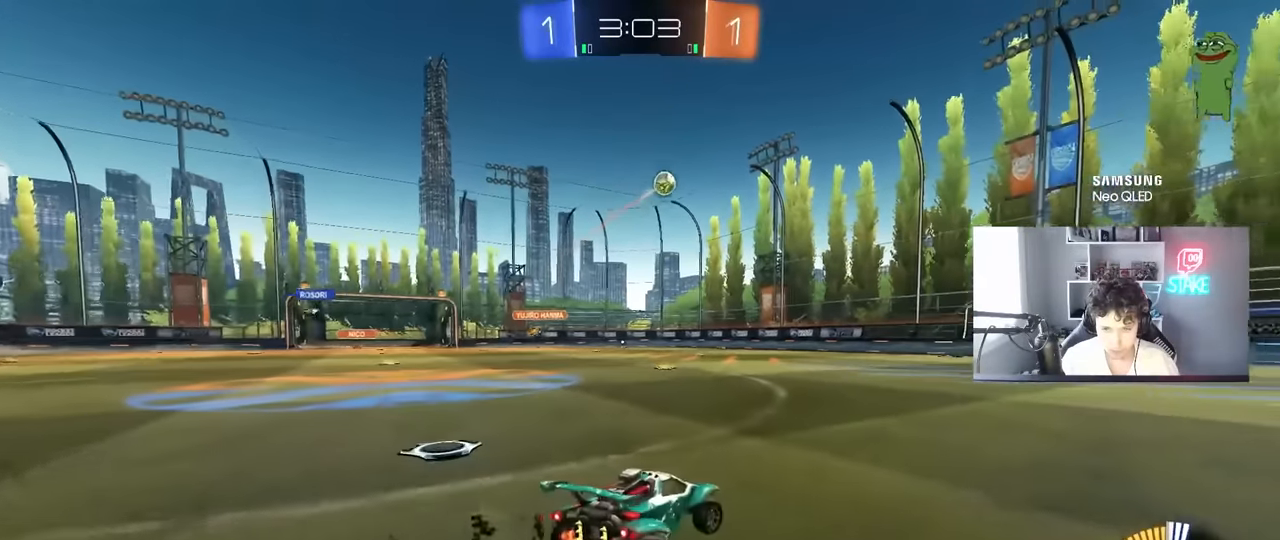
{"keys": ["w"], "mouse": [], "mouse_move": "still", "events": [[366, "d", "up"]]}
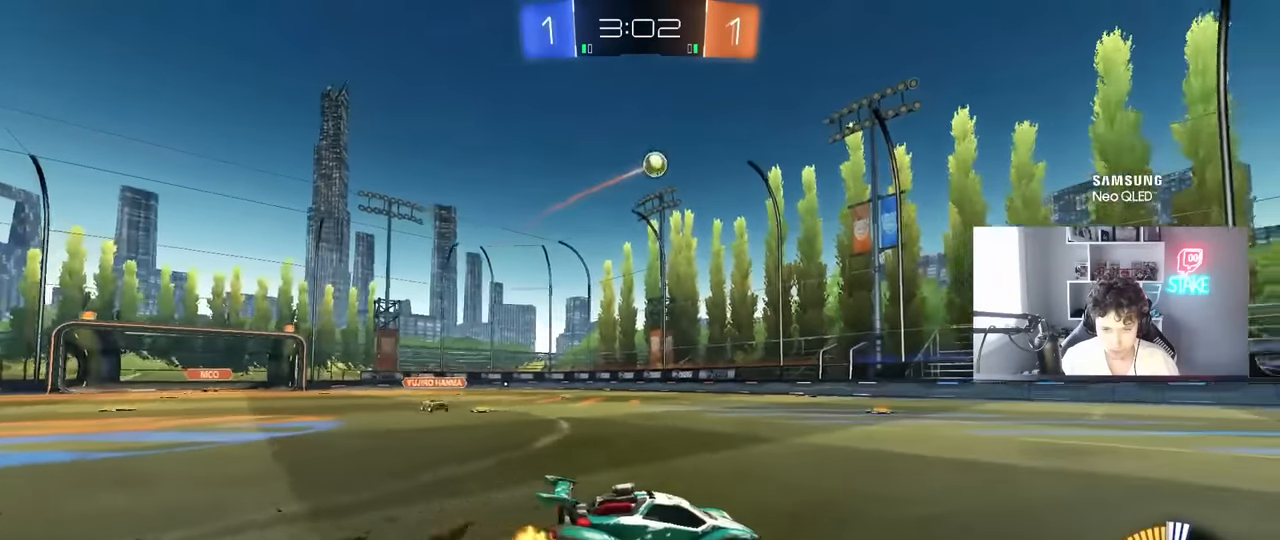
{"keys": ["d", "w"], "mouse": [], "mouse_move": "still", "events": [[483, "d", "down"]]}
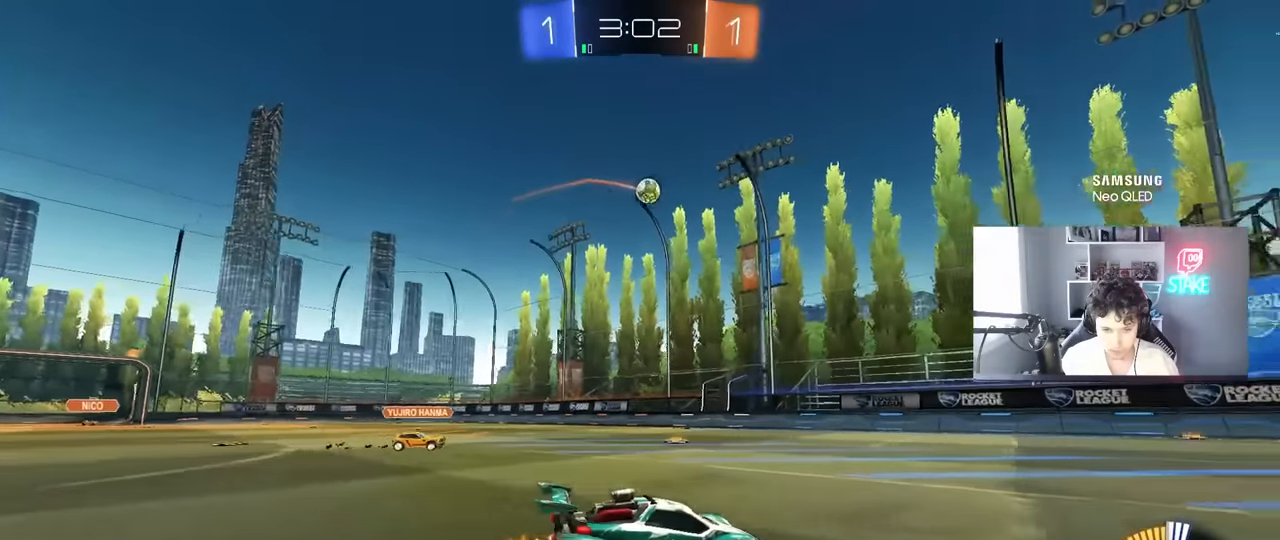
{"keys": ["w"], "mouse": [], "mouse_move": "still", "events": [[16, "d", "up"], [116, "a", "down"], [300, "a", "up"], [400, "d", "down"], [450, "d", "up"]]}
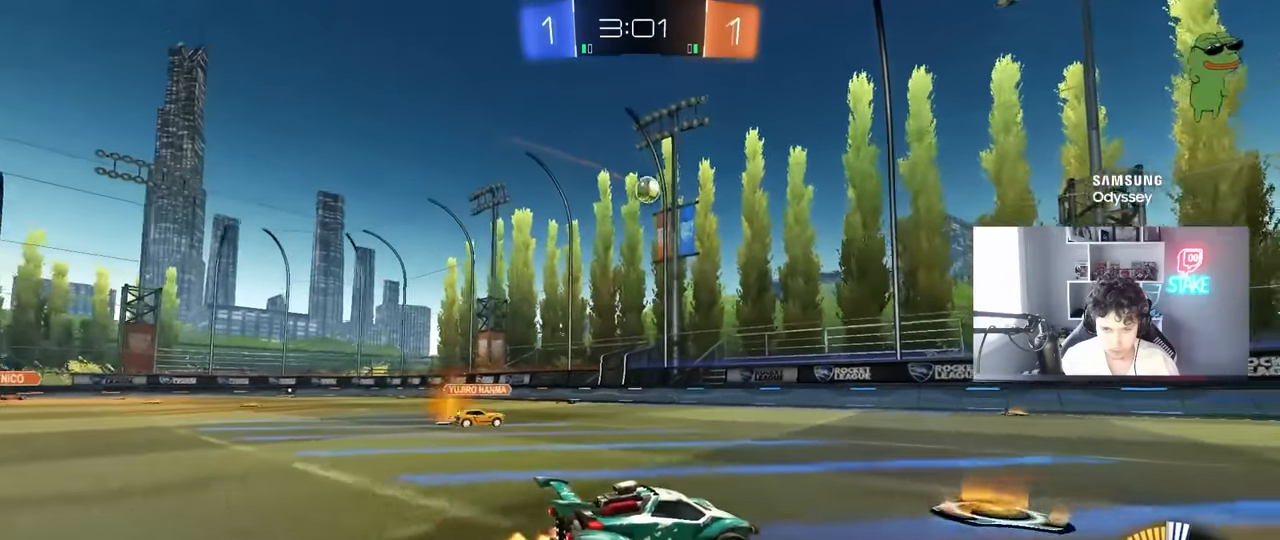
{"keys": [], "mouse": [], "mouse_move": "still", "events": [[83, "w", "up"], [233, "s", "down"], [333, "d", "down"], [333, "s", "up"], [416, "d", "up"]]}
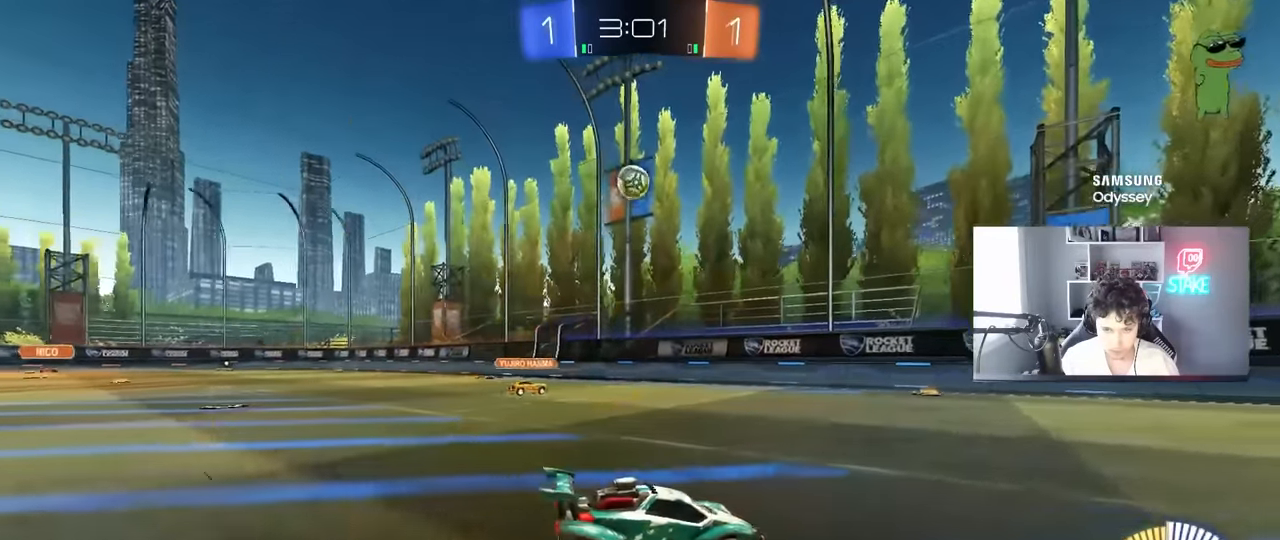
{"keys": ["w"], "mouse": [], "mouse_move": "still", "events": [[16, "w", "down"], [200, "d", "down"], [283, "d", "up"], [333, "a", "down"], [383, "a", "up"]]}
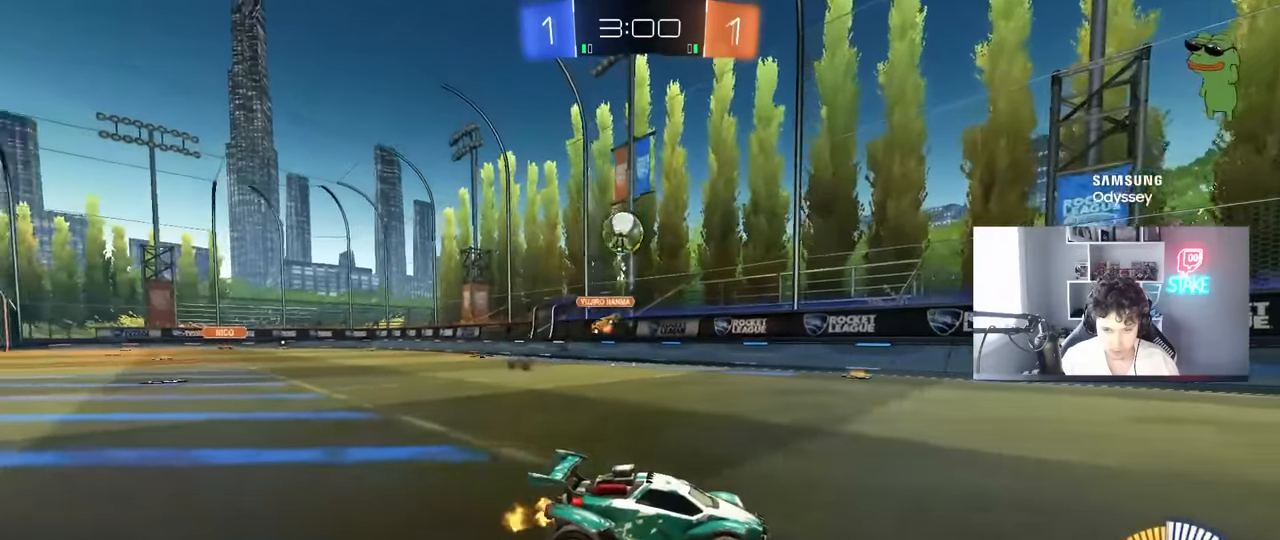
{"keys": ["d", "w"], "mouse": ["left"], "mouse_move": "still", "events": [[166, "d", "down"], [300, "shift", "down"], [450, "shift", "up"], [500, "mouse_left", "down"]]}
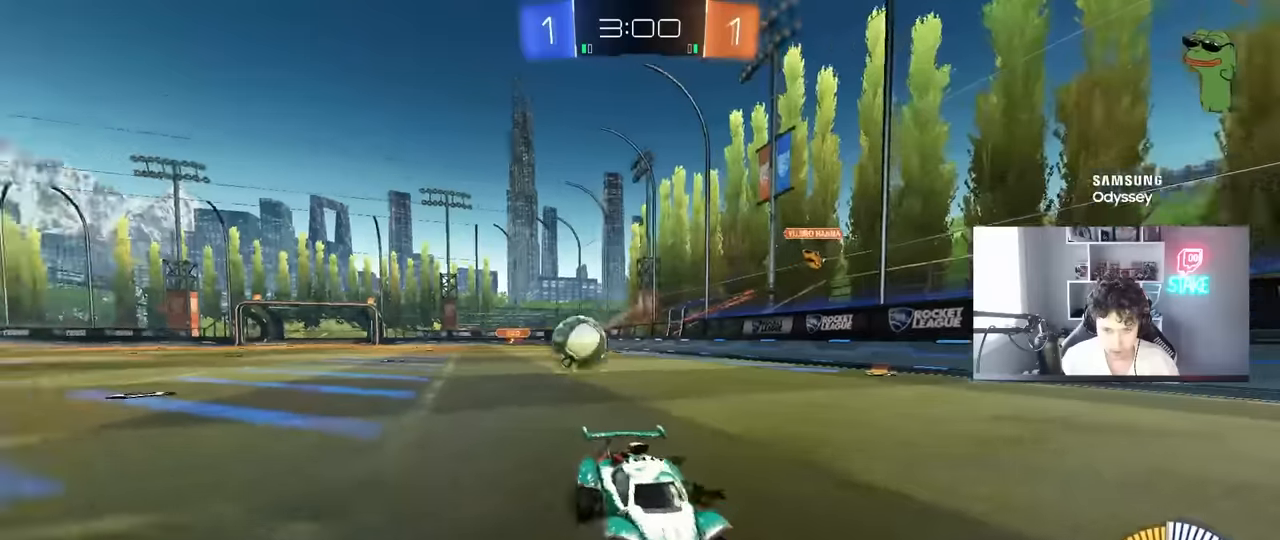
{"keys": ["d", "w"], "mouse": ["left"], "mouse_move": "still", "events": [[33, "d", "up"], [183, "d", "down"], [316, "d", "up"], [466, "d", "down"]]}
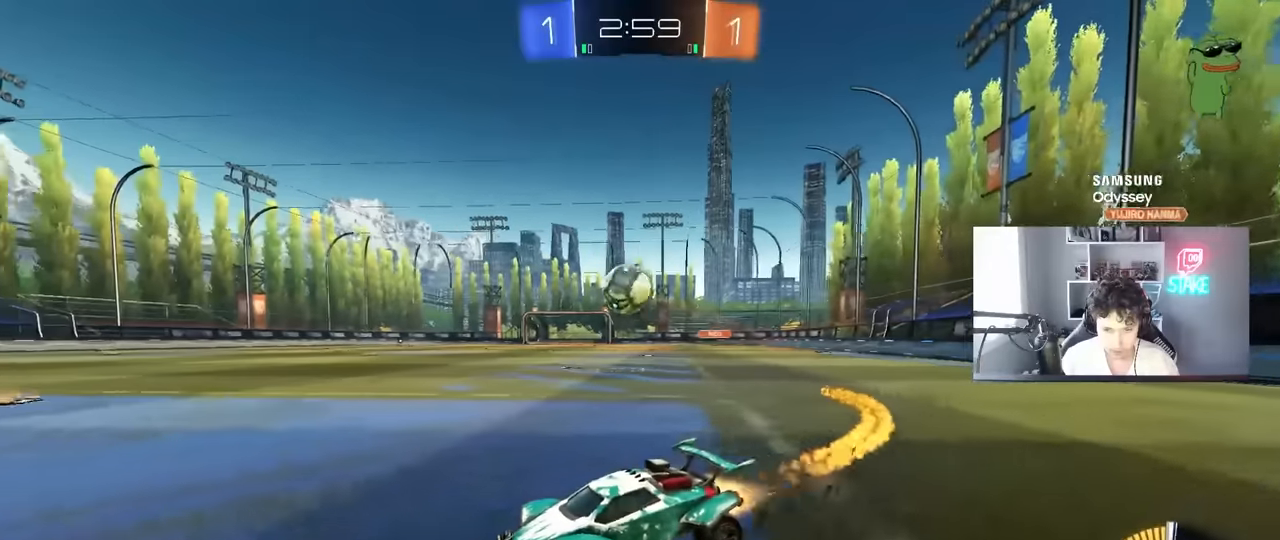
{"keys": ["d", "w"], "mouse": [], "mouse_move": "still", "events": [[50, "d", "up"], [100, "mouse_left", "up"], [333, "d", "down"]]}
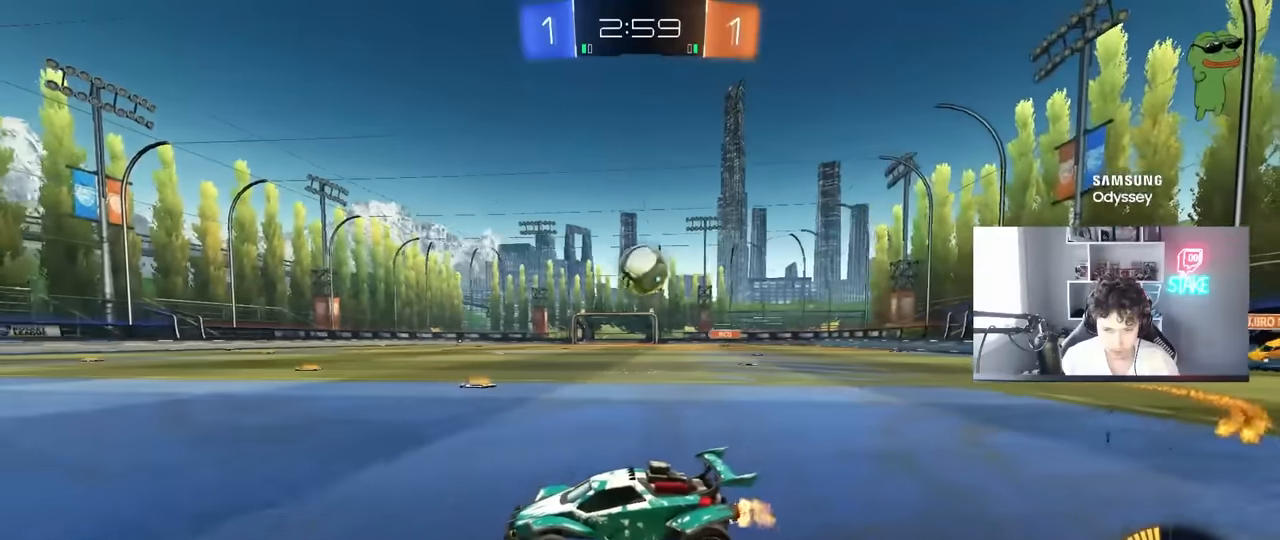
{"keys": ["w"], "mouse": [], "mouse_move": "still", "events": [[66, "mouse_left", "down"], [116, "d", "up"], [166, "mouse_left", "up"], [266, "d", "down"], [450, "d", "up"]]}
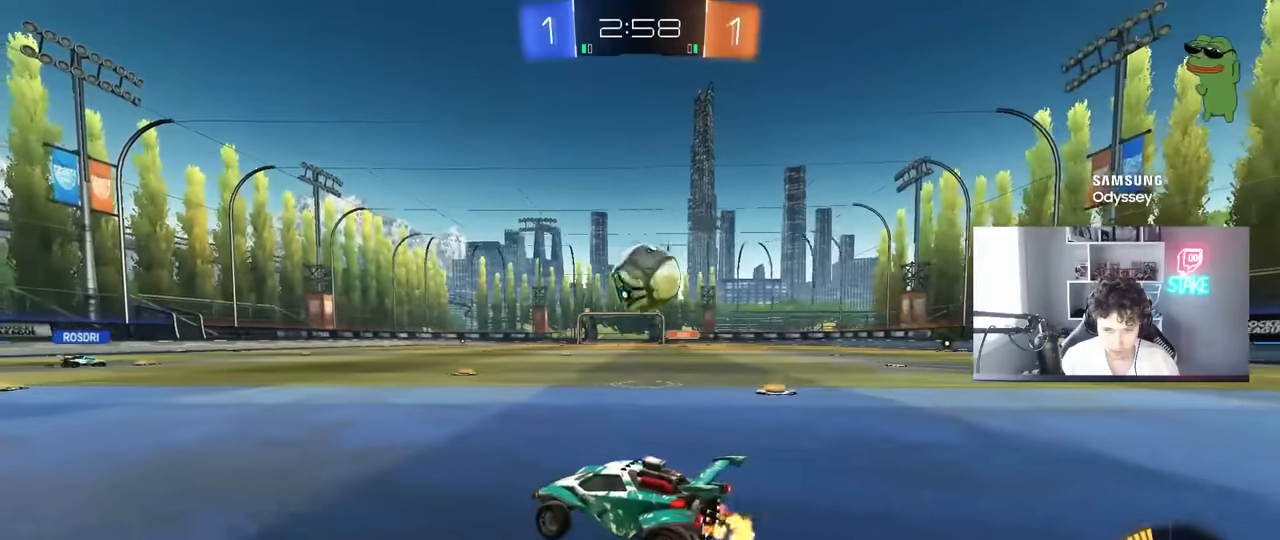
{"keys": ["d", "w"], "mouse": [], "mouse_move": "still", "events": [[50, "mouse_left", "down"], [83, "d", "down"], [233, "a", "down"], [233, "d", "up"], [233, "mouse_left", "up"], [266, "a", "up"], [266, "mouse_left", "down"], [416, "d", "down"], [466, "mouse_left", "up"]]}
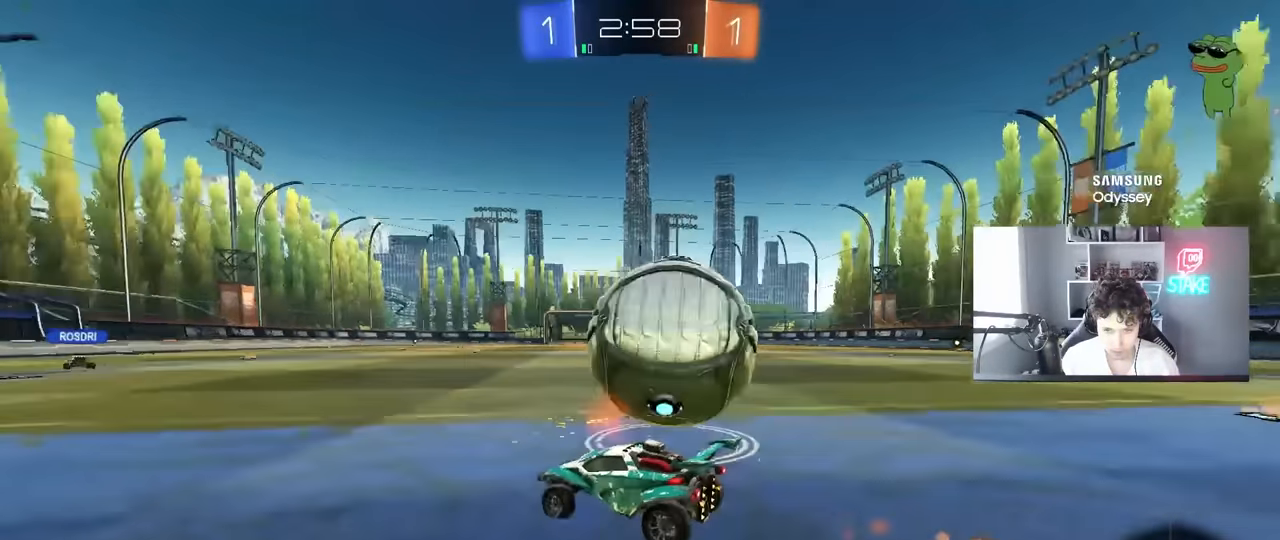
{"keys": ["d", "w"], "mouse": ["left"], "mouse_move": "still", "events": [[16, "a", "down"], [50, "d", "up"], [150, "a", "up"], [150, "d", "down"], [150, "w", "up"], [250, "w", "down"], [433, "mouse_left", "down"]]}
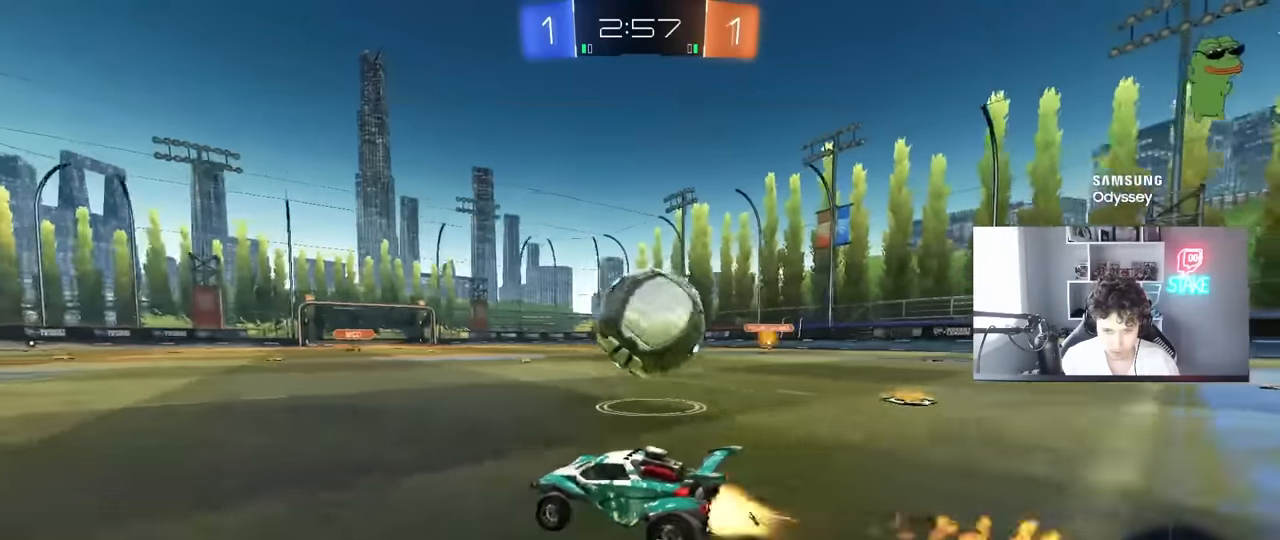
{"keys": ["d", "w"], "mouse": [], "mouse_move": "still", "events": [[66, "mouse_left", "up"], [116, "d", "up"], [116, "w", "up"], [216, "a", "down"], [216, "w", "down"], [266, "a", "up"], [300, "mouse_left", "down"], [400, "d", "down"], [450, "mouse_left", "up"]]}
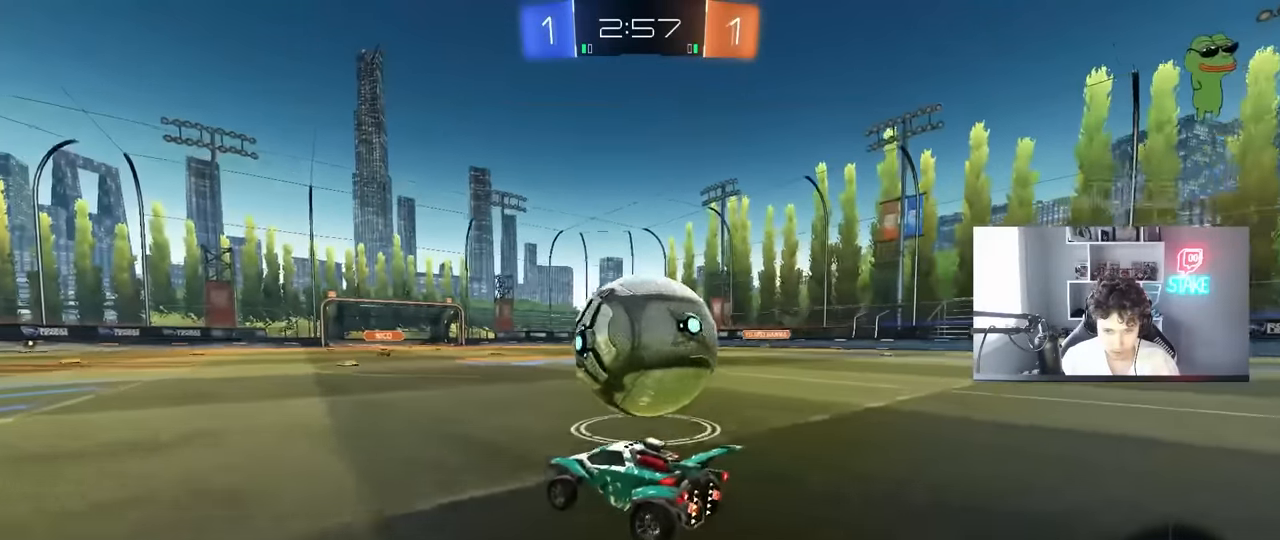
{"keys": [], "mouse": ["right"], "mouse_move": "down-left", "events": [[83, "d", "up"], [183, "d", "down"], [266, "d", "up"], [266, "mouse_left", "down"], [416, "d", "down"], [416, "mouse_right", "down"], [416, "w", "up"], [466, "d", "up"], [466, "mouse_left", "up"]]}
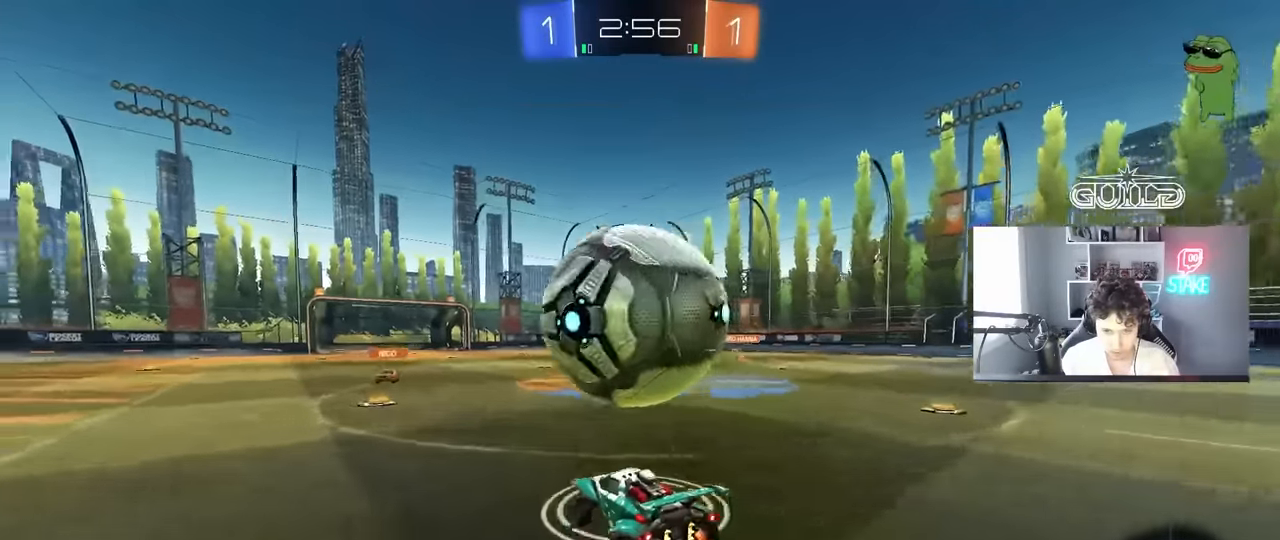
{"keys": ["d", "shift"], "mouse": ["left"], "mouse_move": "still", "events": [[16, "d", "down"], [16, "mouse_right", "up"], [66, "mouse_right", "down"], [66, "shift", "down"], [200, "mouse_left", "down"], [250, "mouse_right", "up"]]}
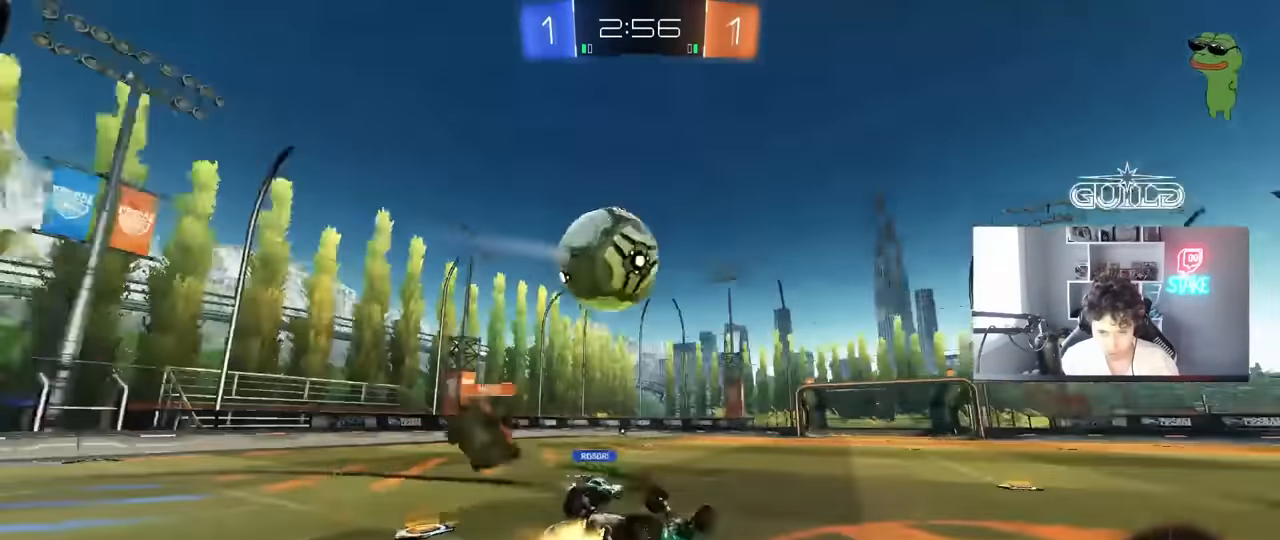
{"keys": [], "mouse": [], "mouse_move": "still", "events": [[16, "shift", "up"], [66, "mouse_left", "up"], [166, "d", "up"], [400, "d", "down"], [450, "d", "up"]]}
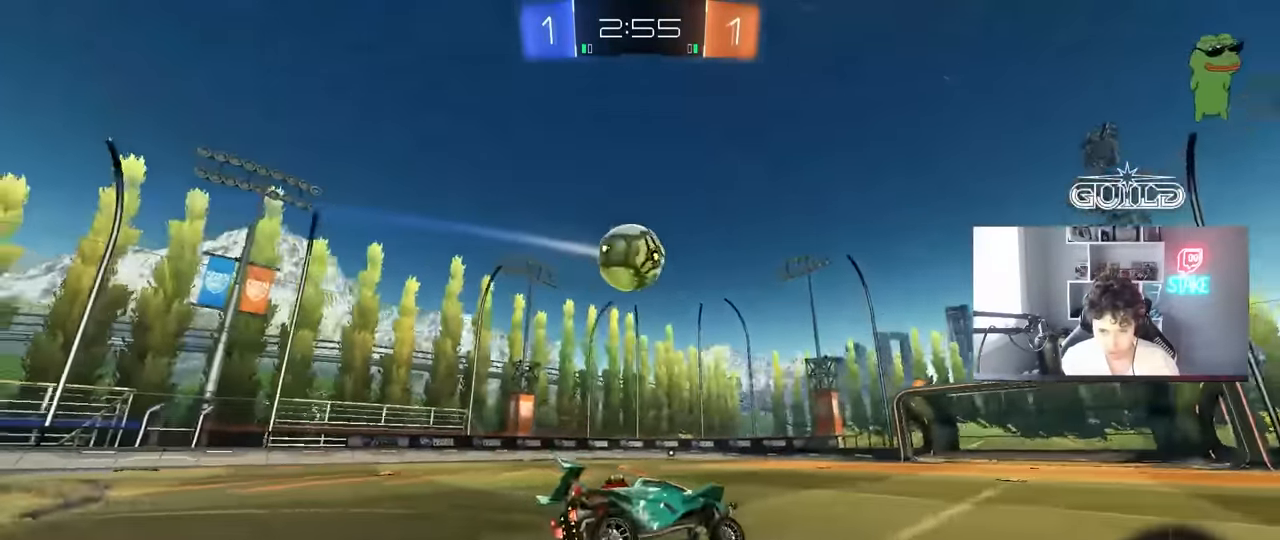
{"keys": ["a", "w"], "mouse": [], "mouse_move": "still", "events": [[83, "space", "down"], [133, "a", "down"], [133, "w", "down"], [183, "mouse_left", "down"], [233, "a", "up"], [233, "space", "up"], [316, "mouse_left", "up"], [466, "a", "down"]]}
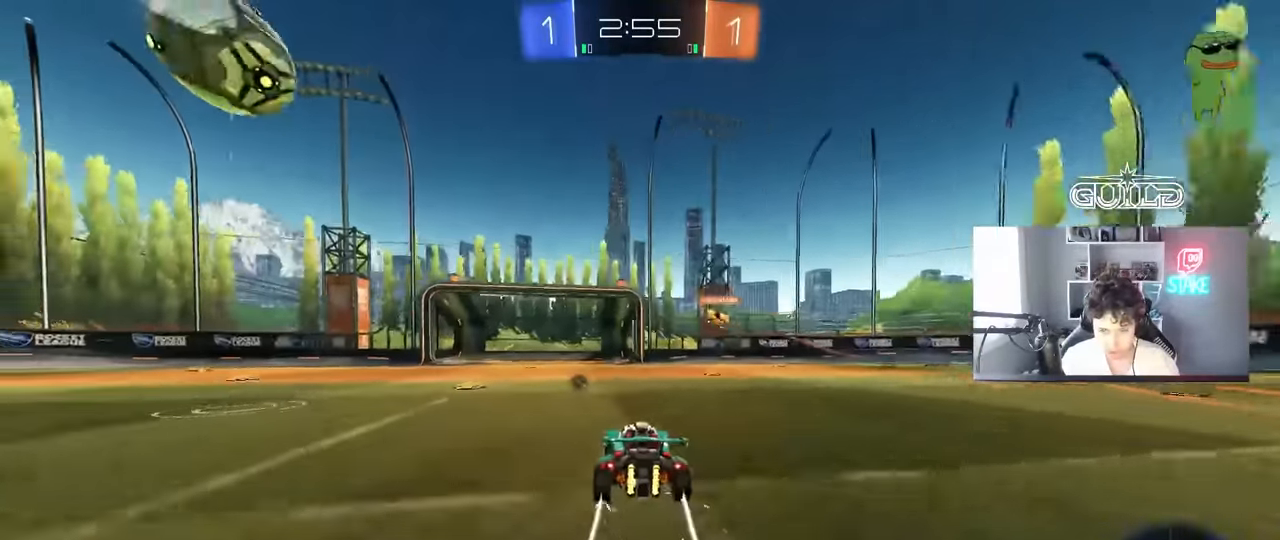
{"keys": ["a", "w"], "mouse": [], "mouse_move": "still", "events": [[200, "space", "down"], [333, "mouse_left", "down"], [333, "space", "up"], [483, "mouse_left", "up"]]}